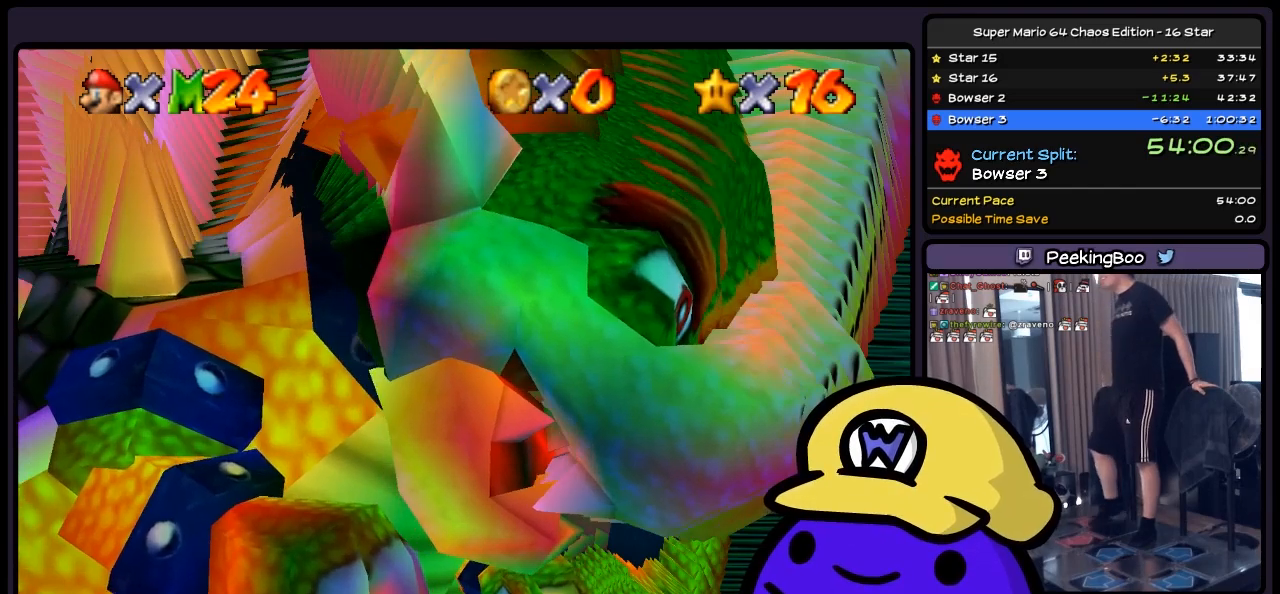
Gameplay with a controller (Nintendo layout); each line is a JSON object with the inputs held at the frame after it. "events" lists button and stick changes between this image and that frame as [ms after this image, input, new state], when the widget could be followed in between. Not read: B C_LEFT DPAD_DOWN DPAD_LEFT DPAD_RIGHT DPAD_UP L1 L3 R1 R3 START Z left_stick.
{"buttons": [], "events": [[200, "A", "down"], [450, "A", "up"]]}
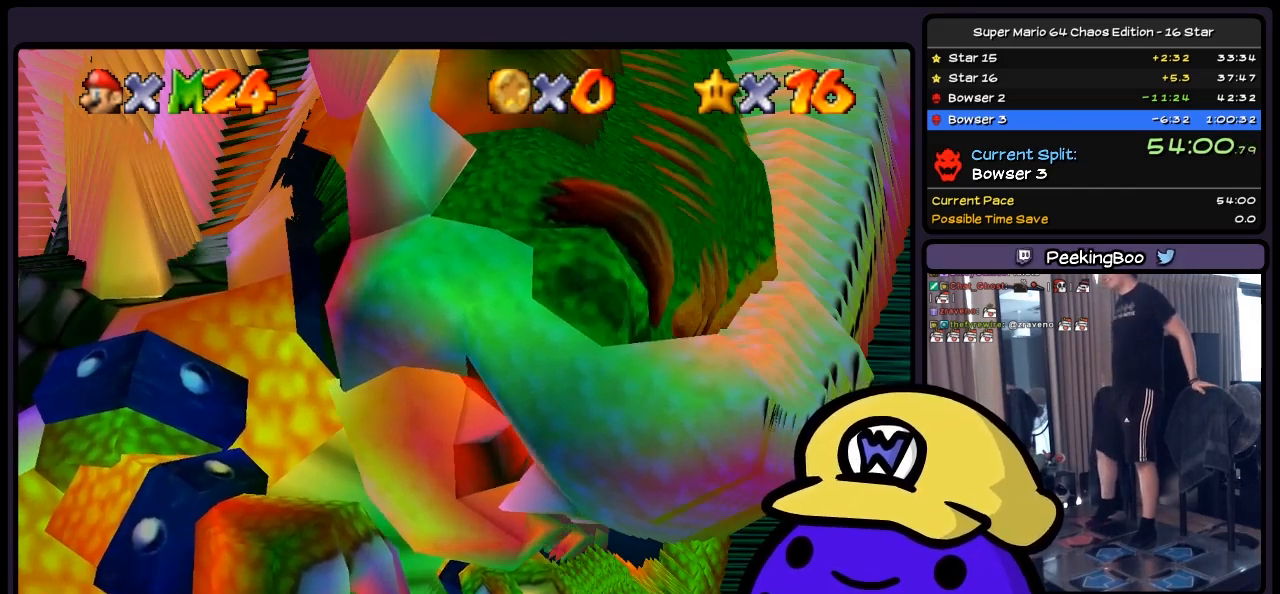
{"buttons": ["A"], "events": [[67, "A", "down"], [200, "A", "up"], [283, "A", "down"], [400, "A", "up"], [450, "A", "down"]]}
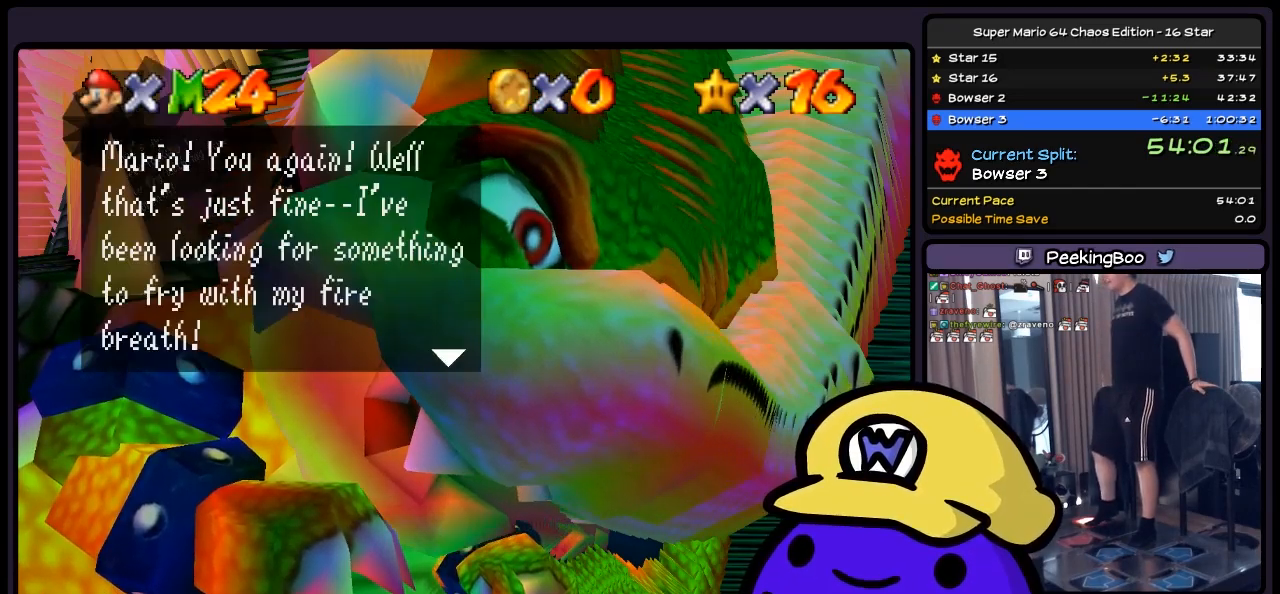
{"buttons": ["A"], "events": [[117, "A", "up"], [150, "A", "down"], [283, "A", "up"], [367, "A", "down"], [400, "A", "up"], [450, "A", "down"]]}
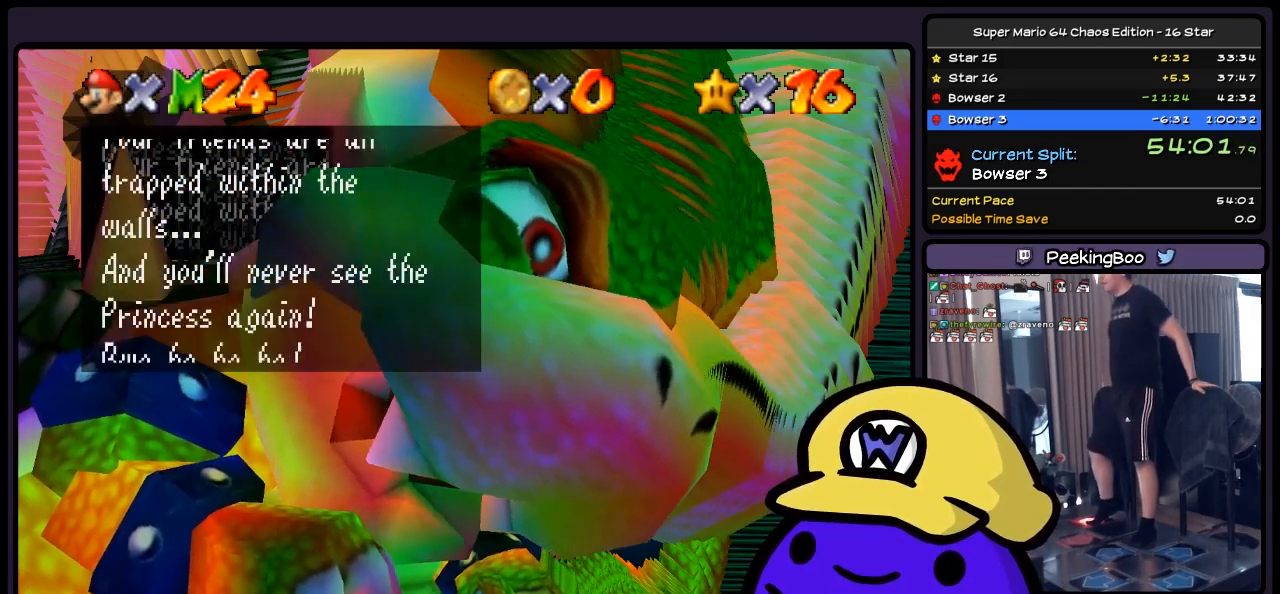
{"buttons": ["A"], "events": [[200, "A", "up"], [233, "A", "down"], [283, "A", "up"], [367, "A", "down"]]}
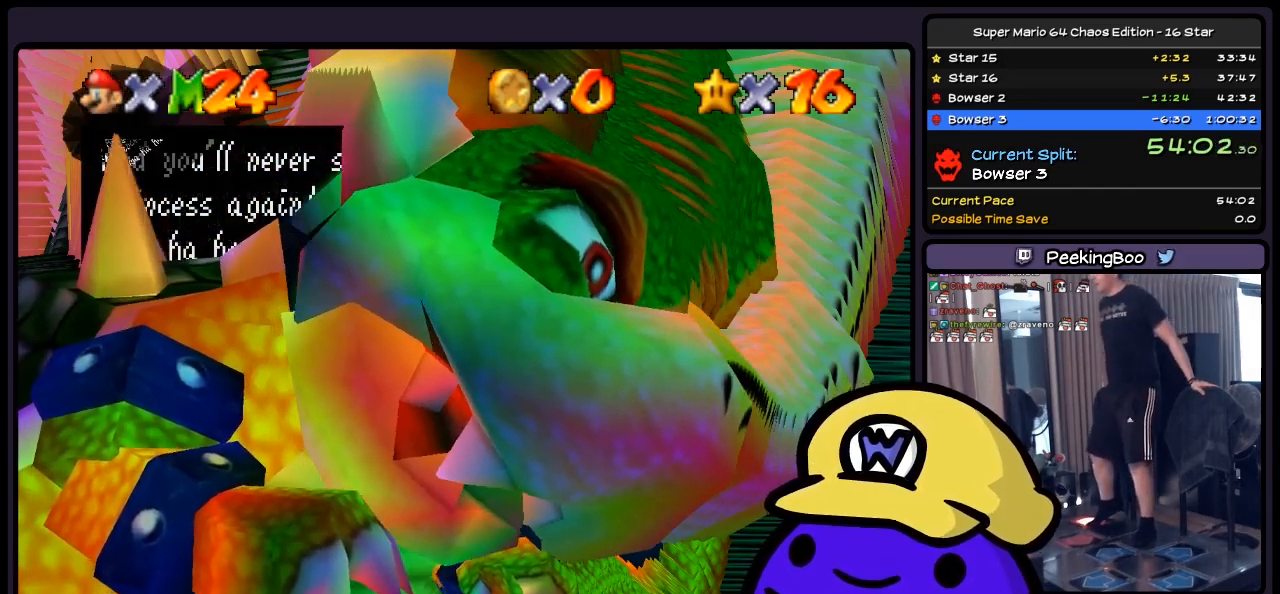
{"buttons": [], "events": [[67, "A", "up"], [150, "A", "down"], [200, "A", "up"]]}
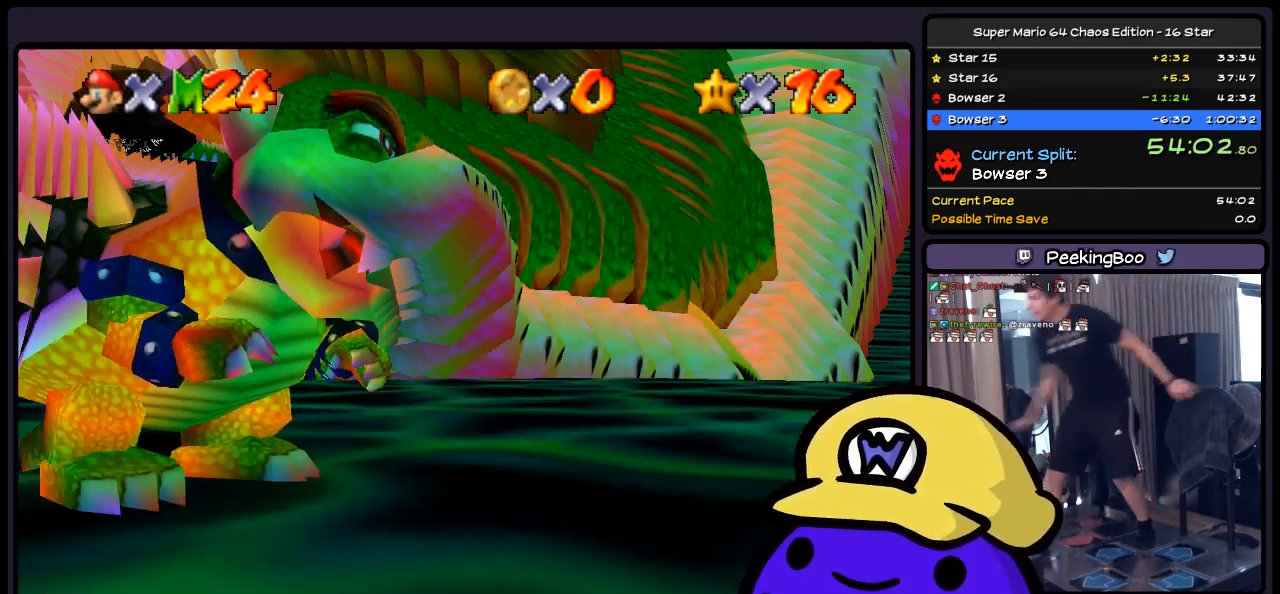
{"buttons": ["C_RIGHT"], "events": [[450, "C_RIGHT", "down"]]}
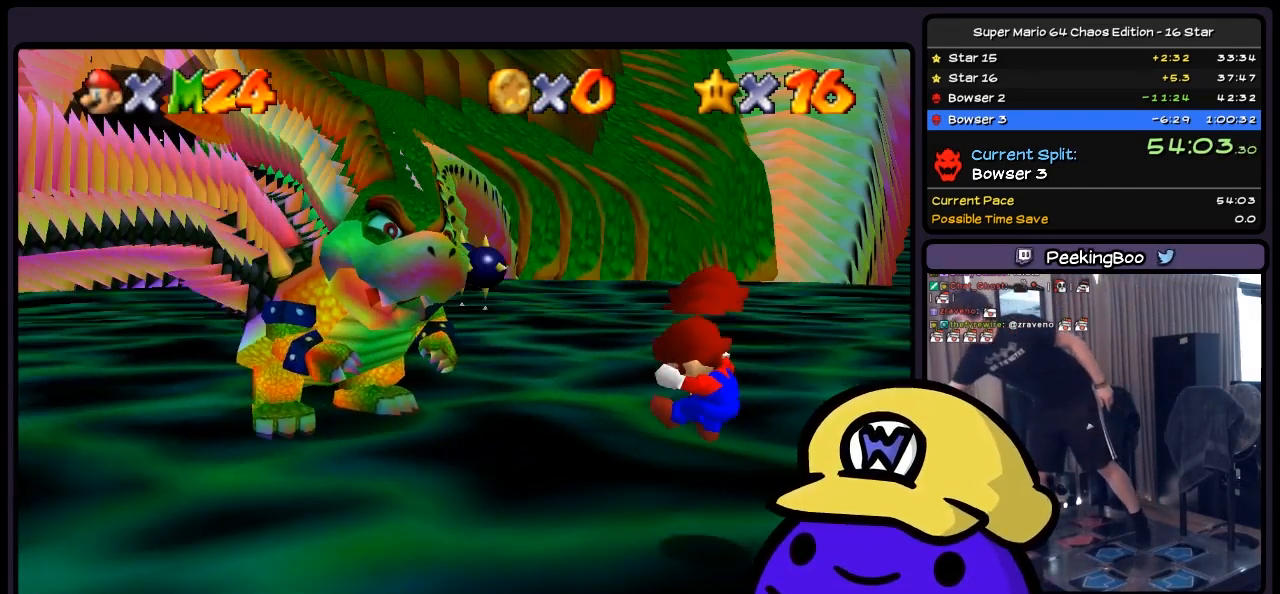
{"buttons": ["C_DOWN"], "events": [[33, "C_RIGHT", "up"], [450, "C_DOWN", "down"]]}
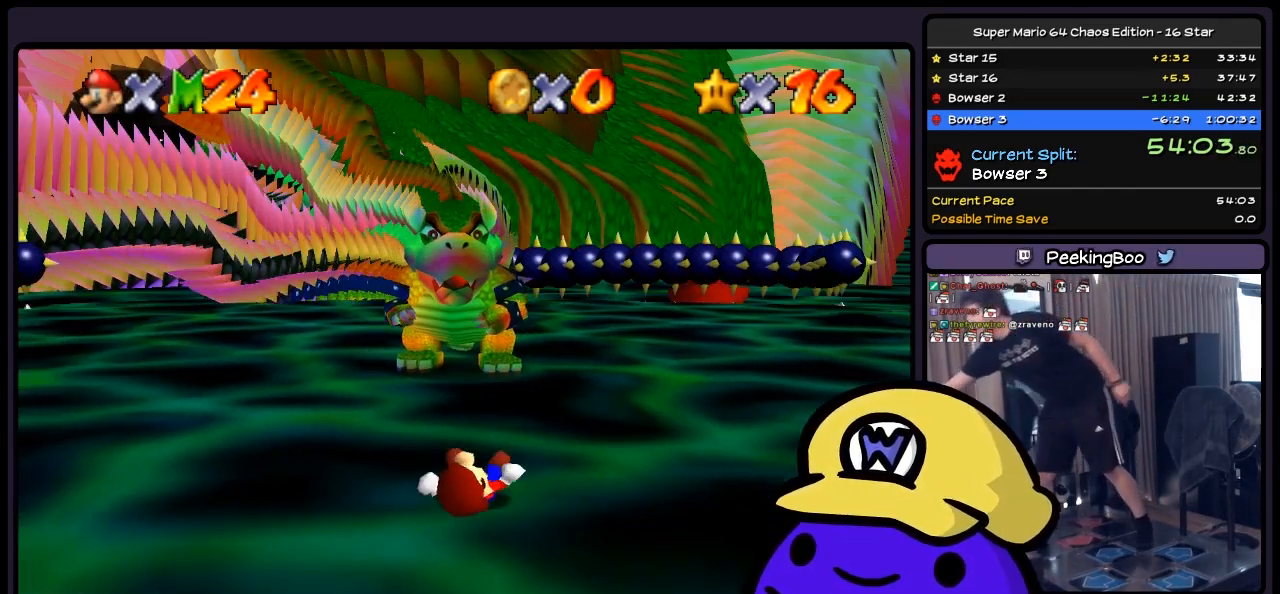
{"buttons": [], "events": [[200, "C_DOWN", "up"]]}
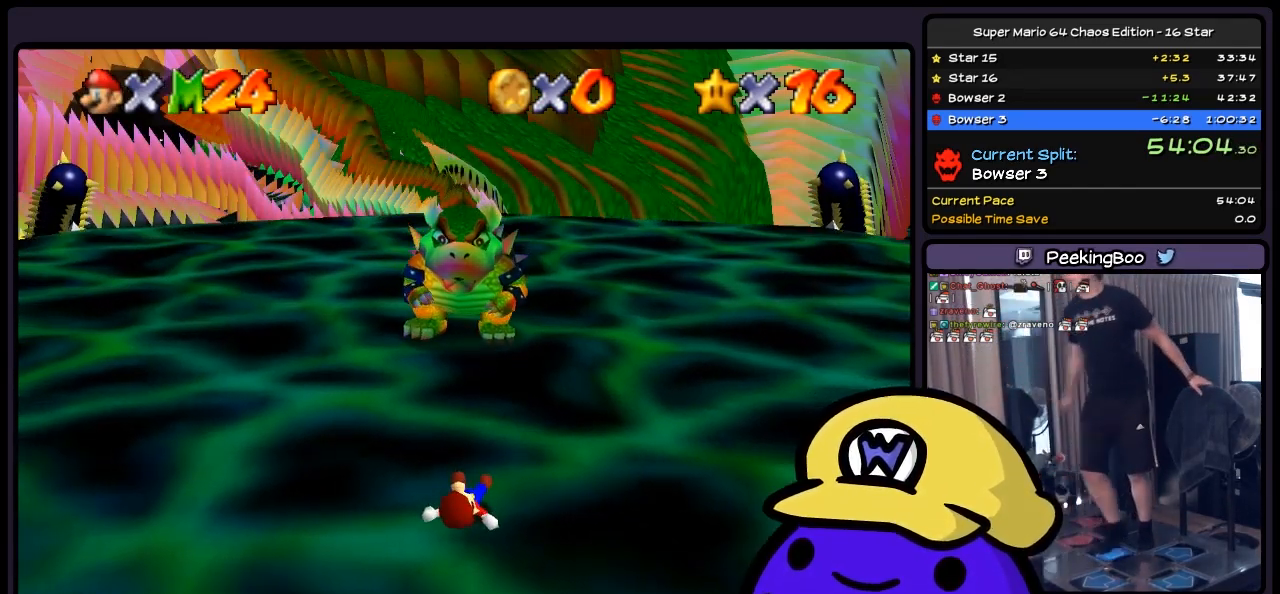
{"buttons": [], "events": []}
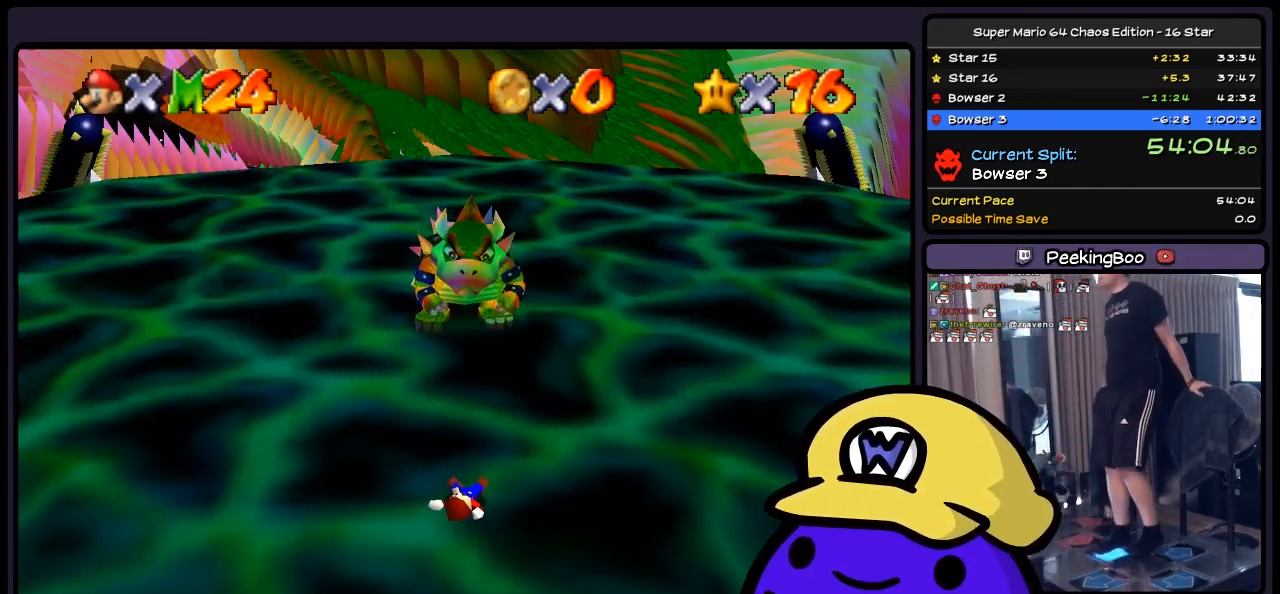
{"buttons": [], "events": []}
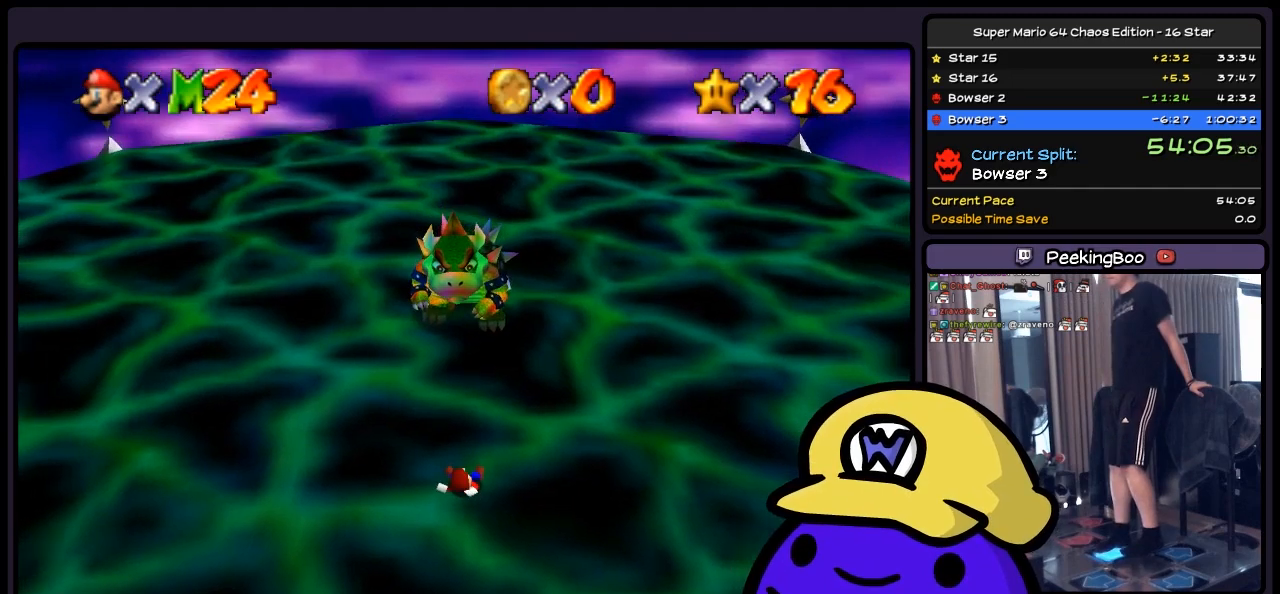
{"buttons": [], "events": []}
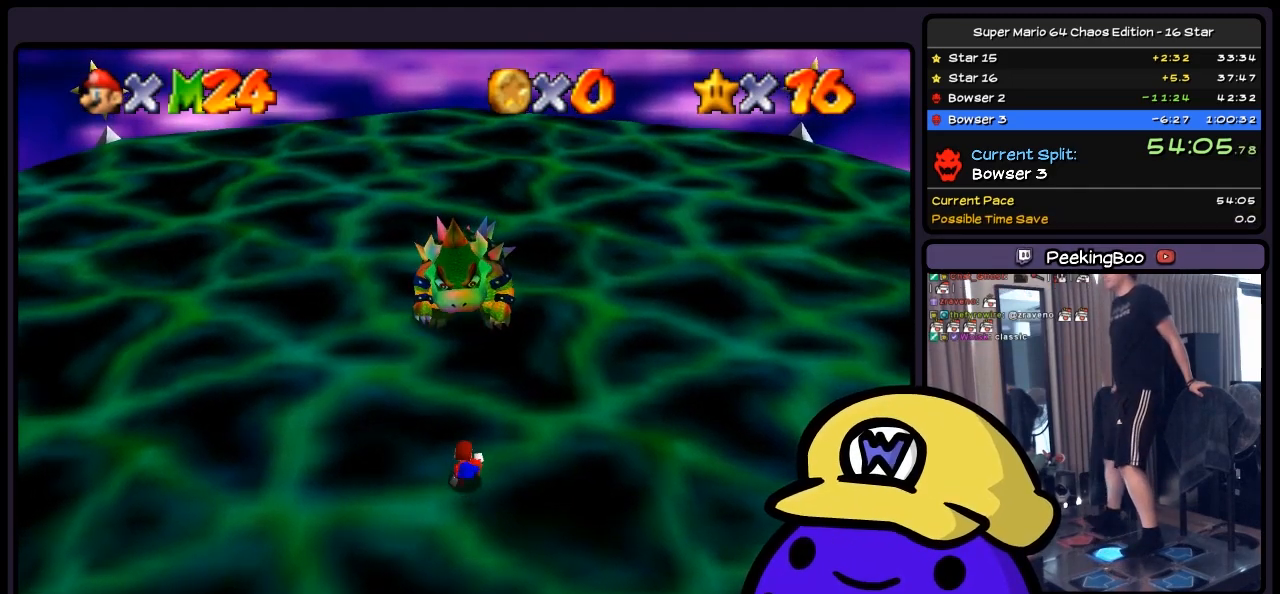
{"buttons": [], "events": []}
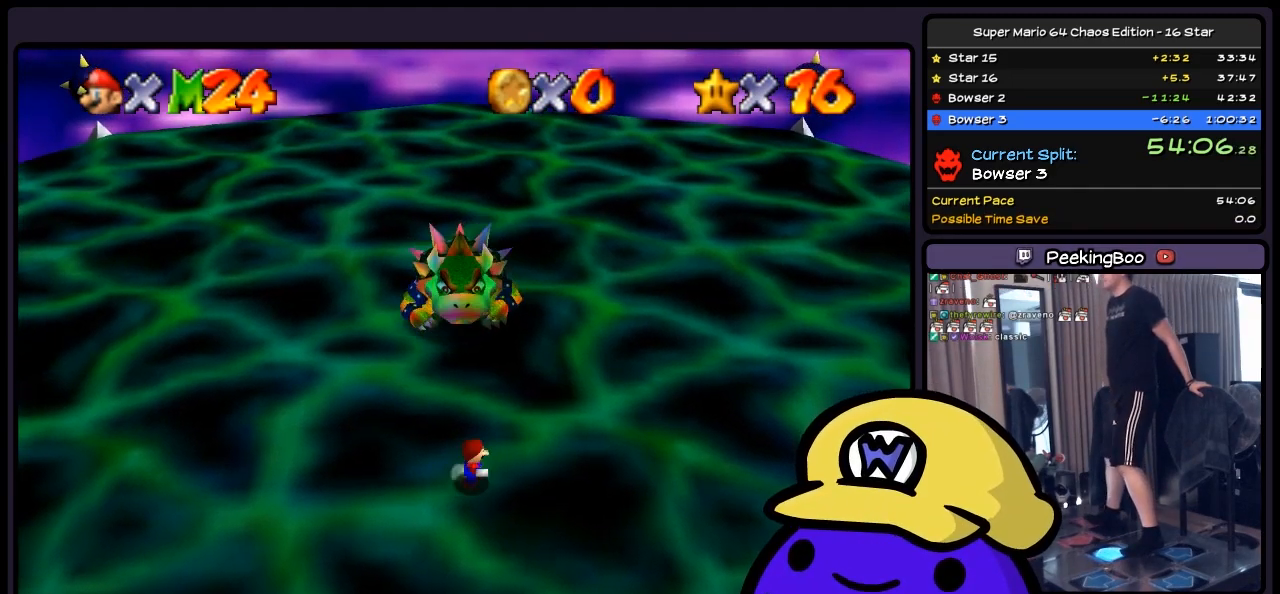
{"buttons": ["A"], "events": [[367, "A", "down"]]}
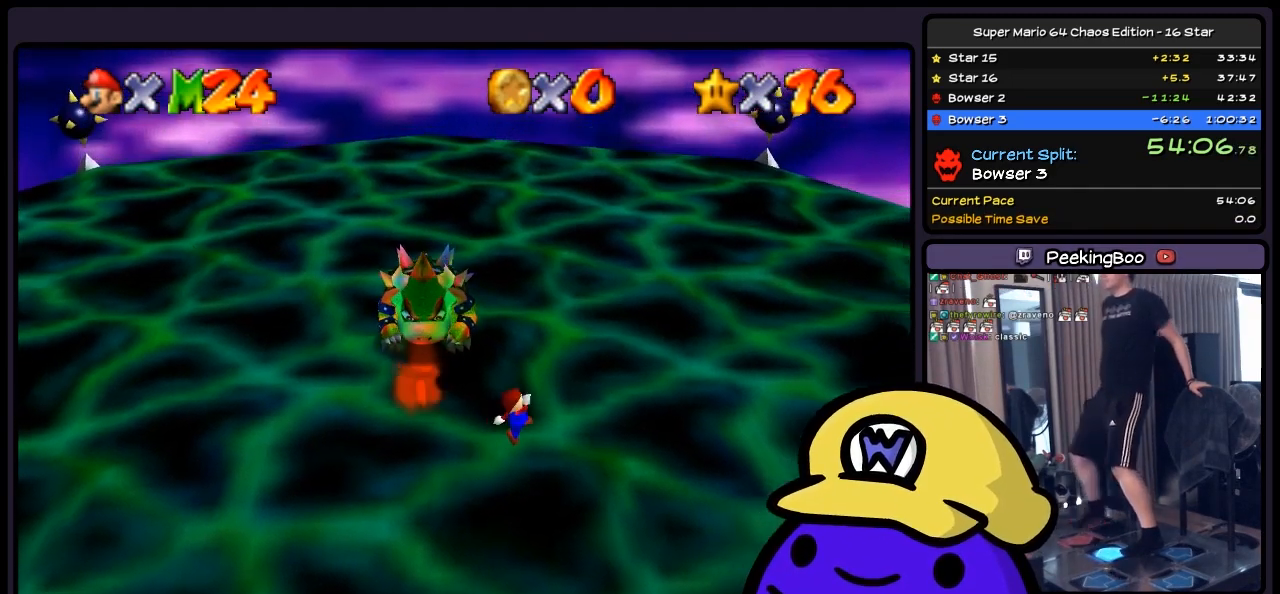
{"buttons": [], "events": [[67, "A", "up"]]}
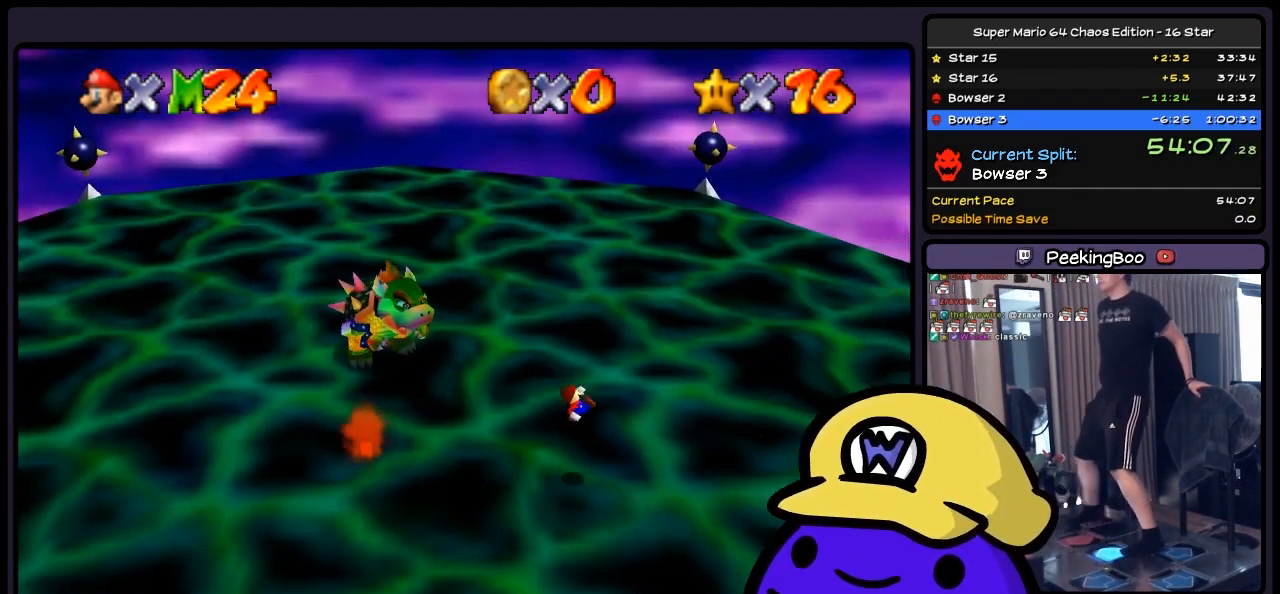
{"buttons": ["A"], "events": [[367, "A", "down"]]}
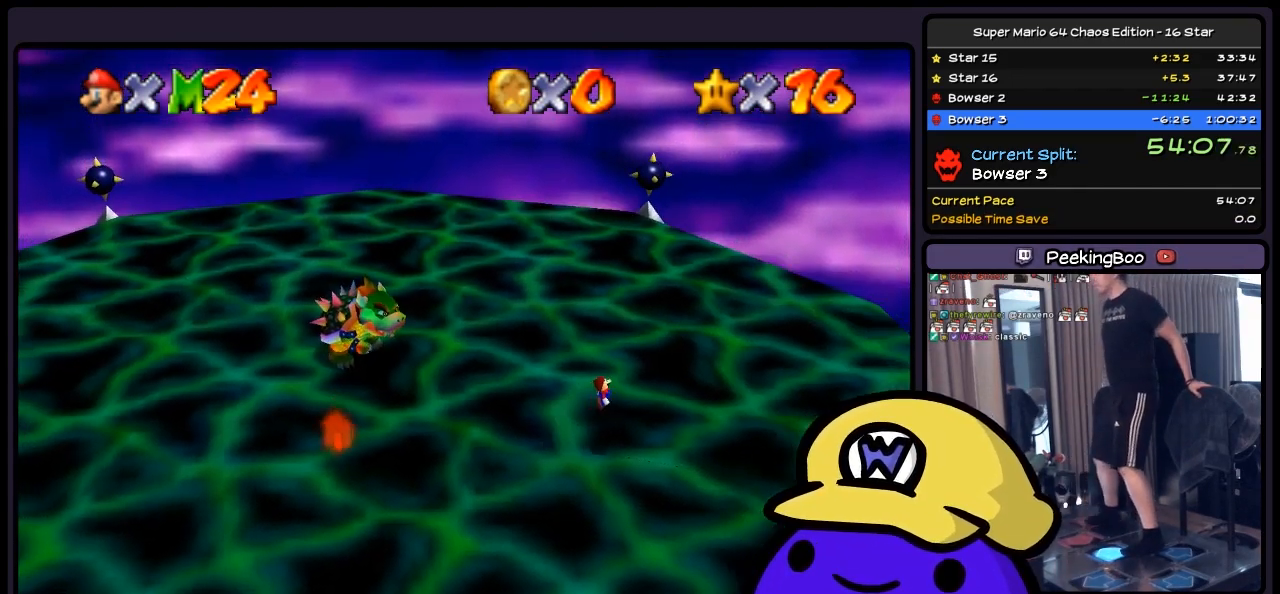
{"buttons": [], "events": [[117, "A", "up"]]}